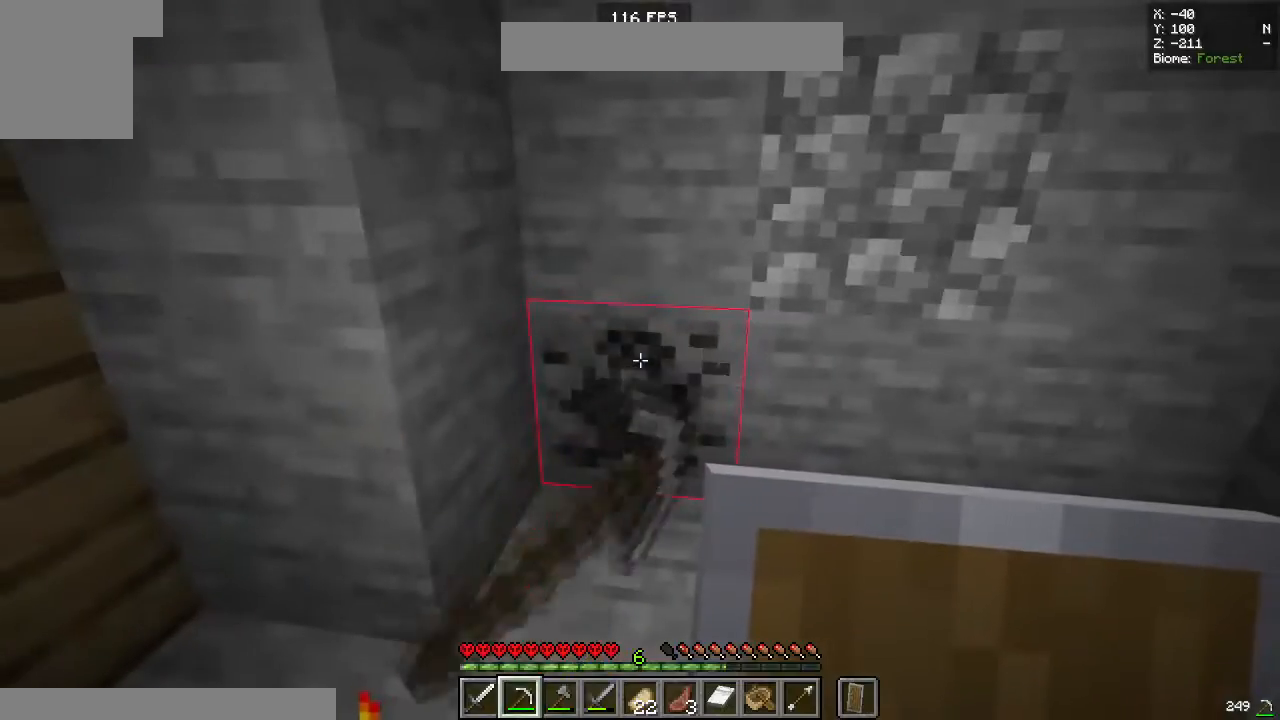
Gameplay with keyboard and mouse; each line is a JSON object with the keys and mouse buttons held at the frame after it. "events" lists presses ("down") and releases ("up") of "a", "d", "s", "space", "w", "mouse_left" and "mouse_right" between this image and that frame as [ms after this image, input, new state], when the widget could be followed in between. "mouse_left", "mouse_right" = the "left", "right" buttons of the "mouse" list. No other keys are recorded. Fast repeated clicks can show as one long hold. Mouse movement is not recorded.
{"keys": ["w"], "mouse": ["left"], "events": [[233, "w", "down"]]}
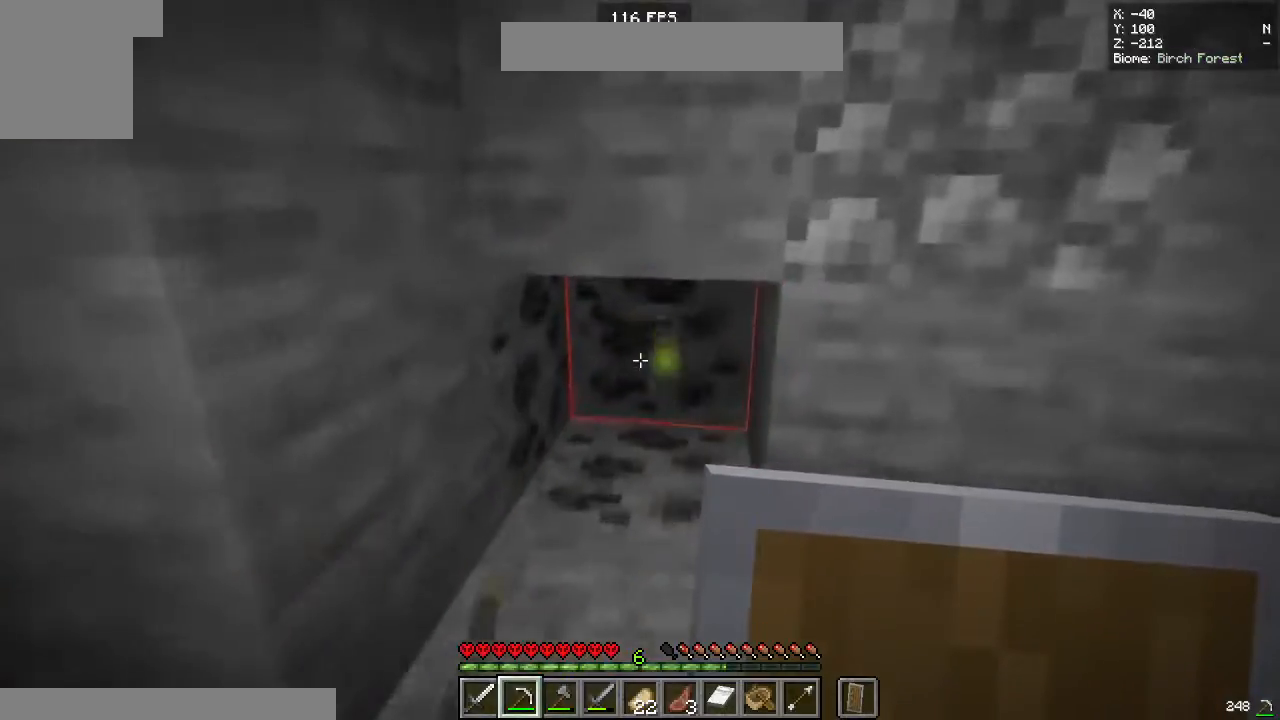
{"keys": ["w"], "mouse": ["left"], "events": []}
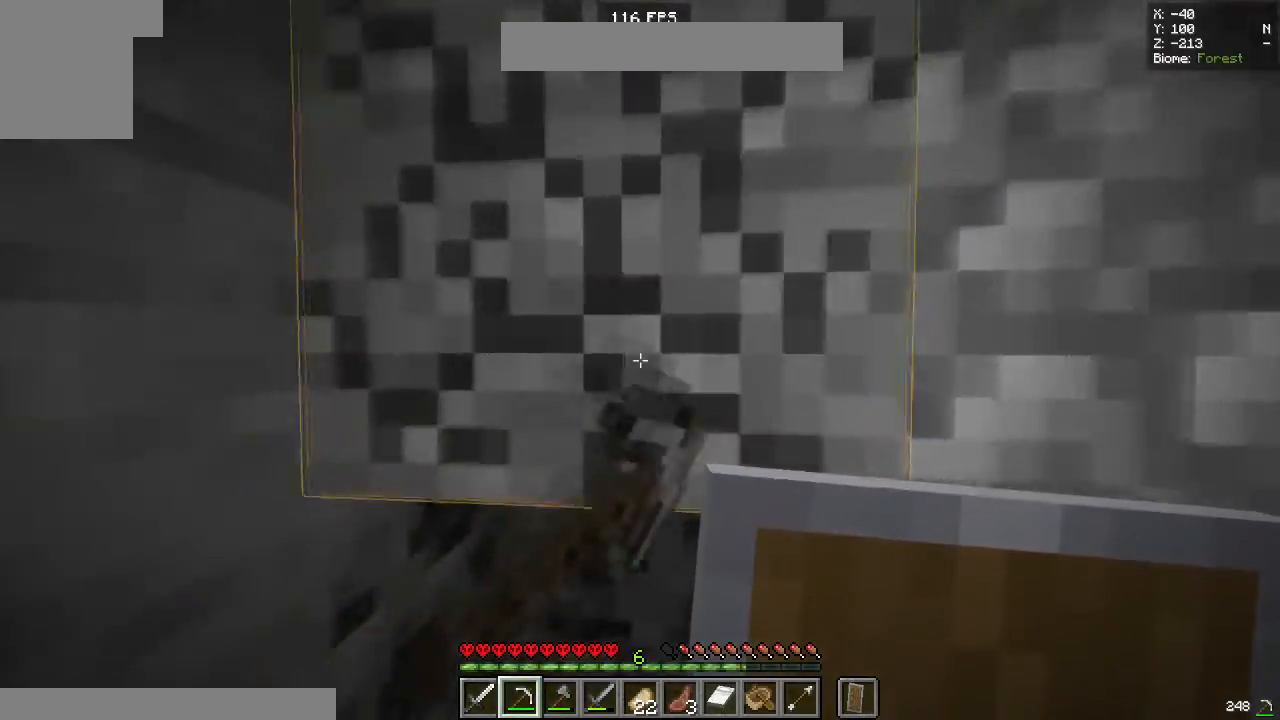
{"keys": [], "mouse": ["left"], "events": [[167, "w", "up"]]}
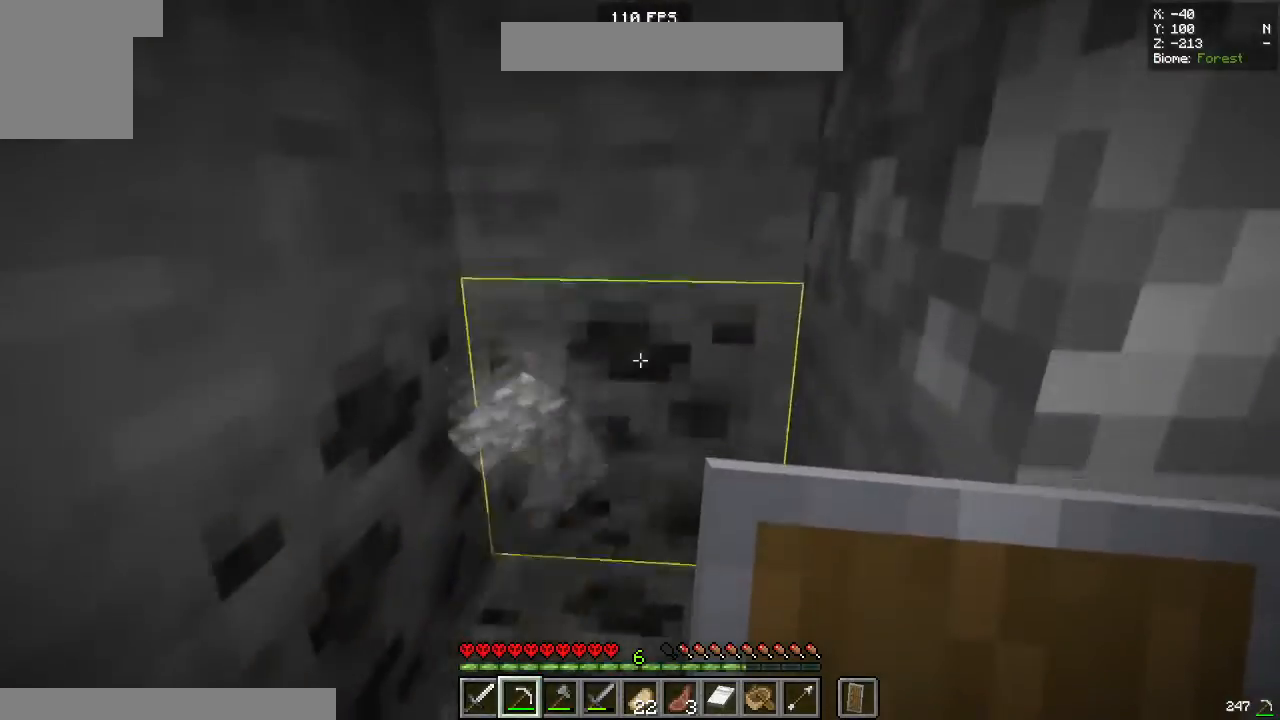
{"keys": ["d", "w"], "mouse": ["left"], "events": [[33, "w", "down"], [467, "d", "down"]]}
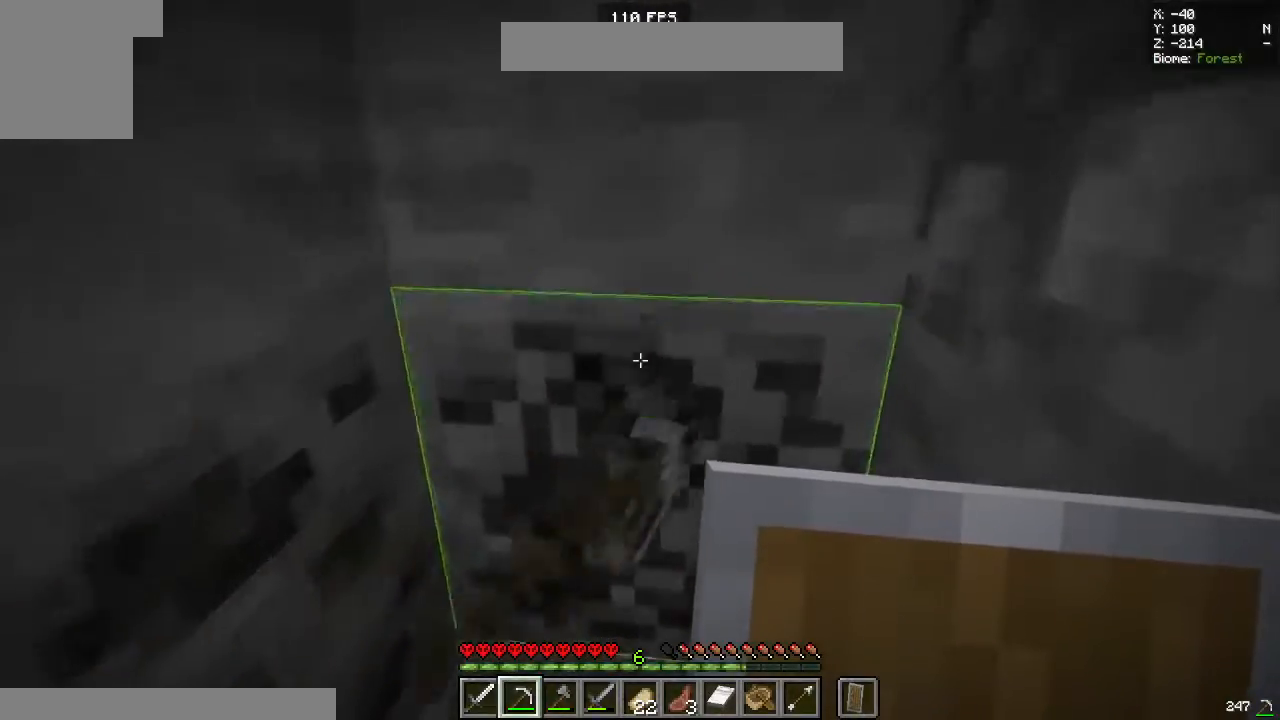
{"keys": [], "mouse": ["left"], "events": [[233, "w", "up"], [283, "d", "up"]]}
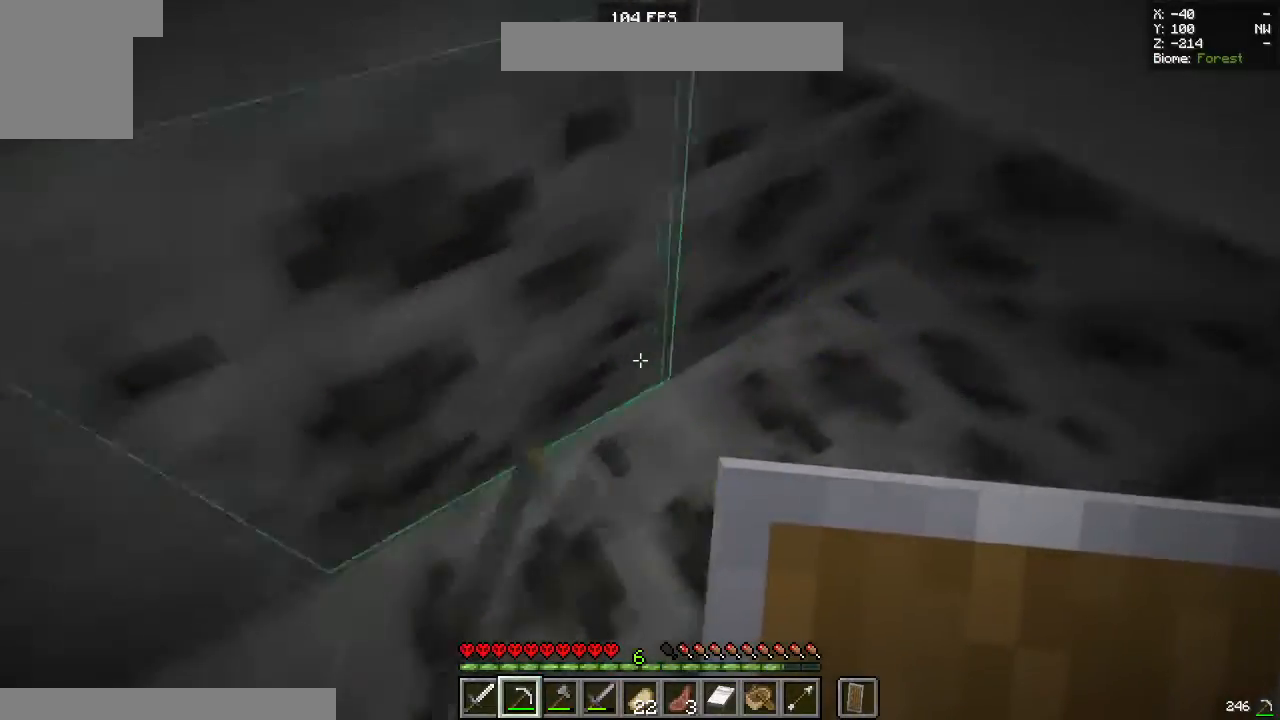
{"keys": [], "mouse": ["left"], "events": []}
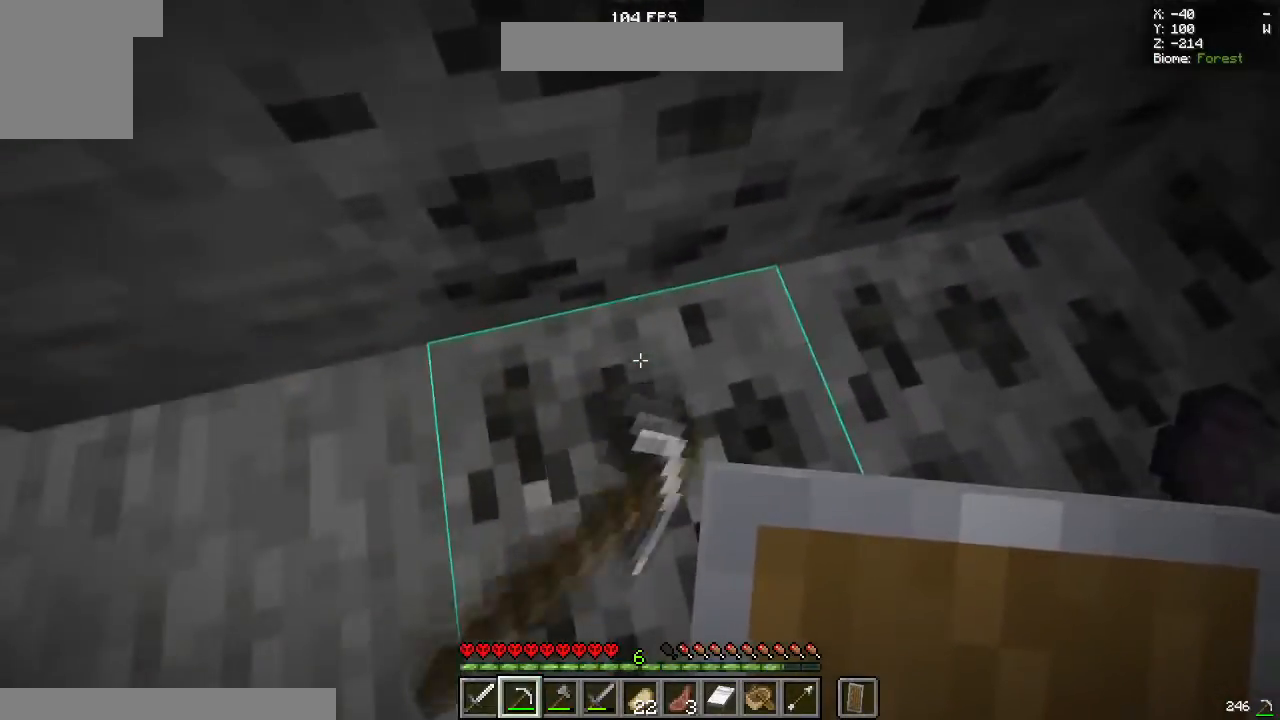
{"keys": [], "mouse": ["left"], "events": [[83, "a", "down"], [100, "s", "down"], [317, "a", "up"], [350, "s", "up"]]}
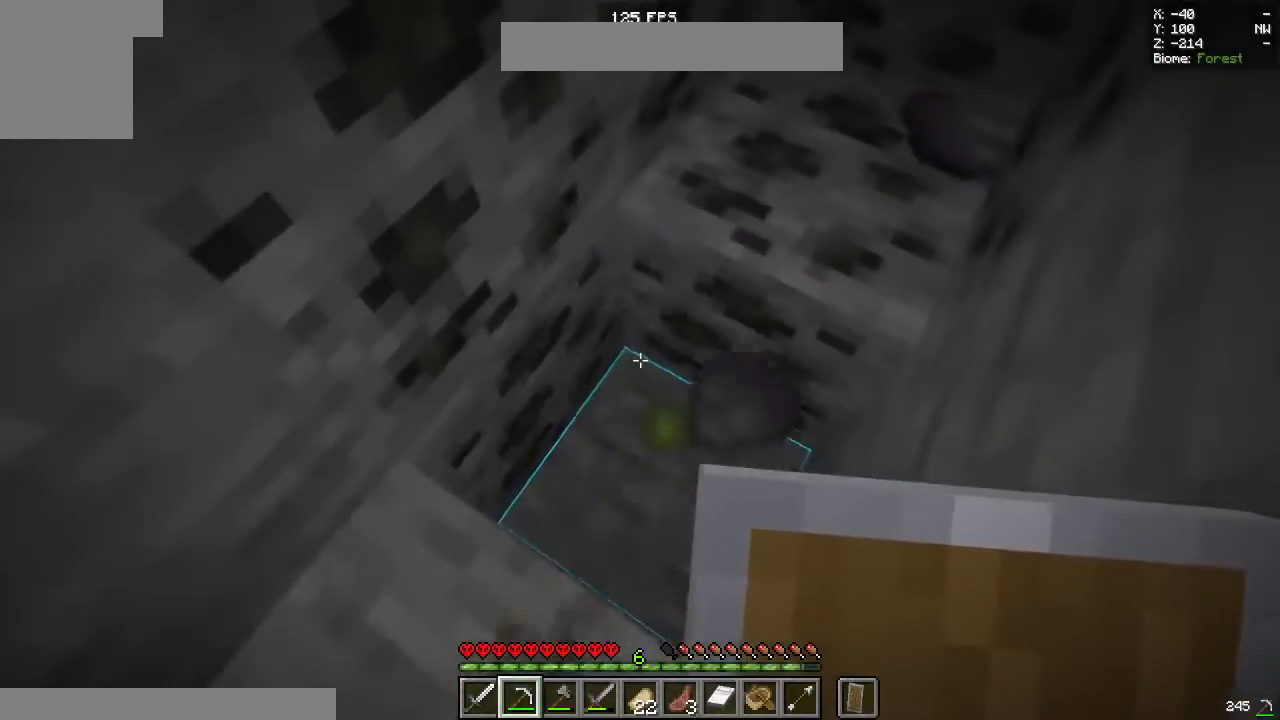
{"keys": [], "mouse": ["left"], "events": [[233, "d", "down"], [467, "d", "up"]]}
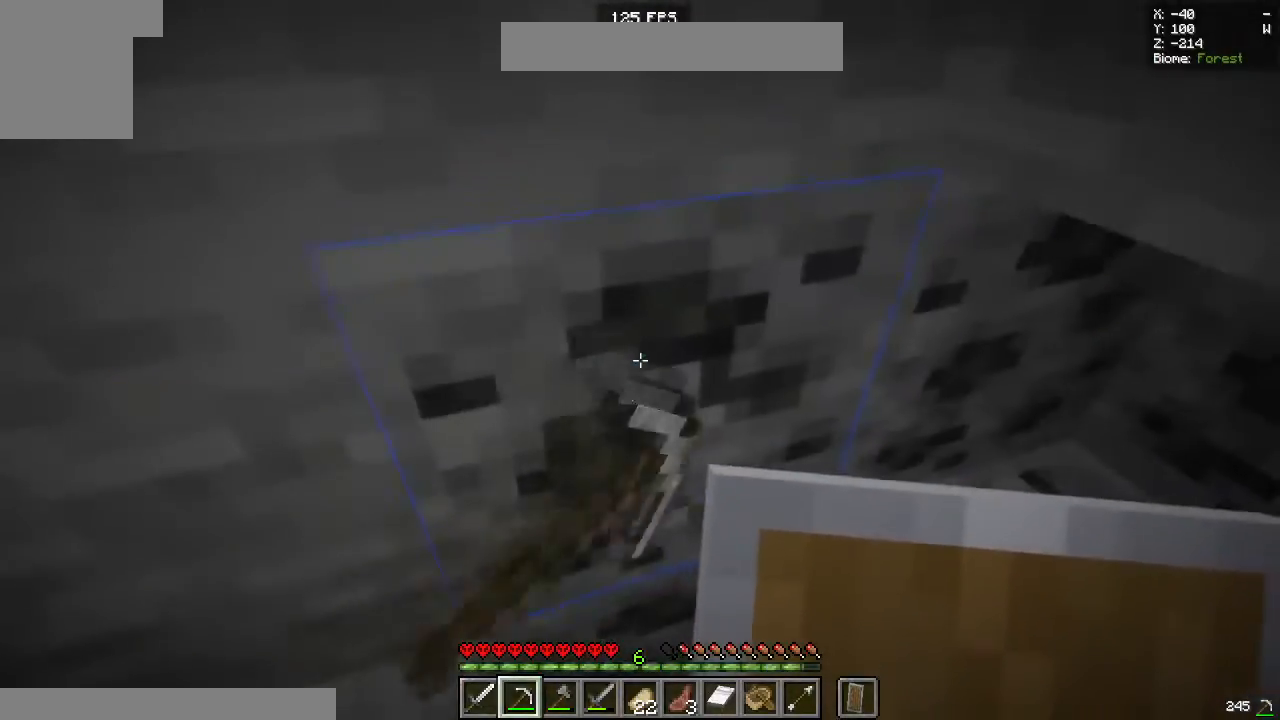
{"keys": ["d"], "mouse": ["left"], "events": [[233, "d", "down"]]}
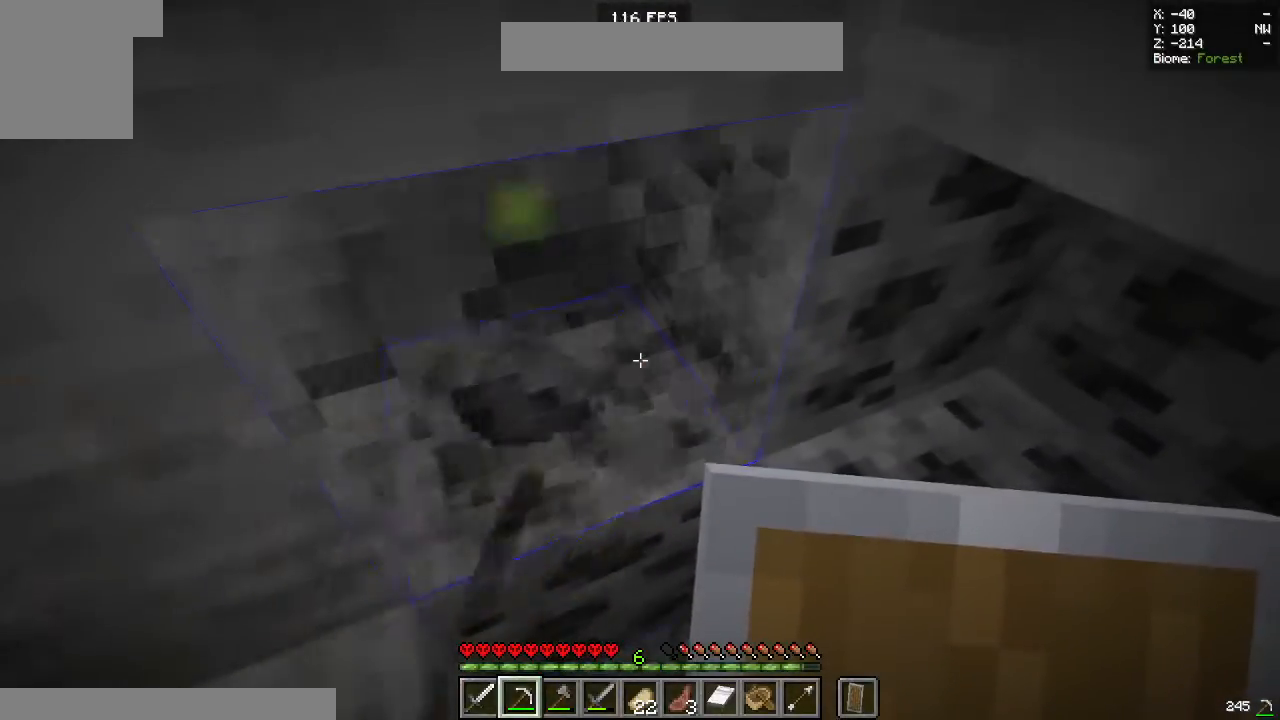
{"keys": [], "mouse": ["left"], "events": [[200, "d", "up"]]}
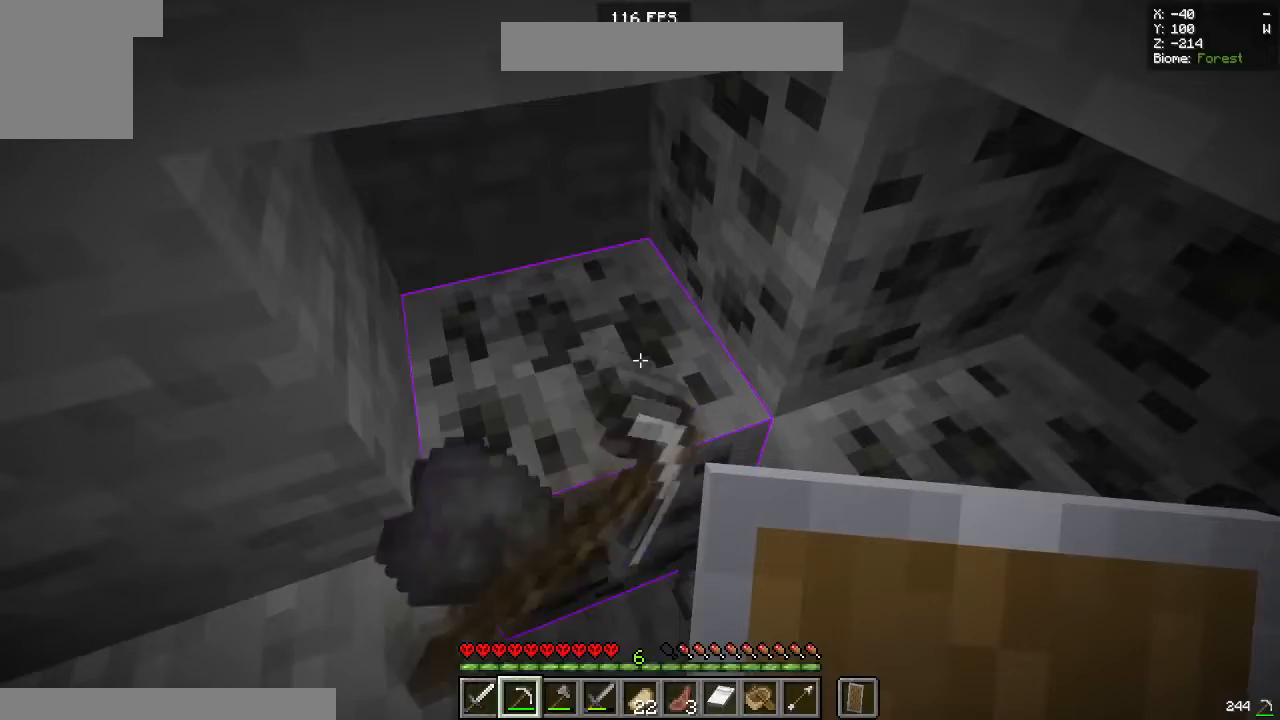
{"keys": [], "mouse": ["left"], "events": []}
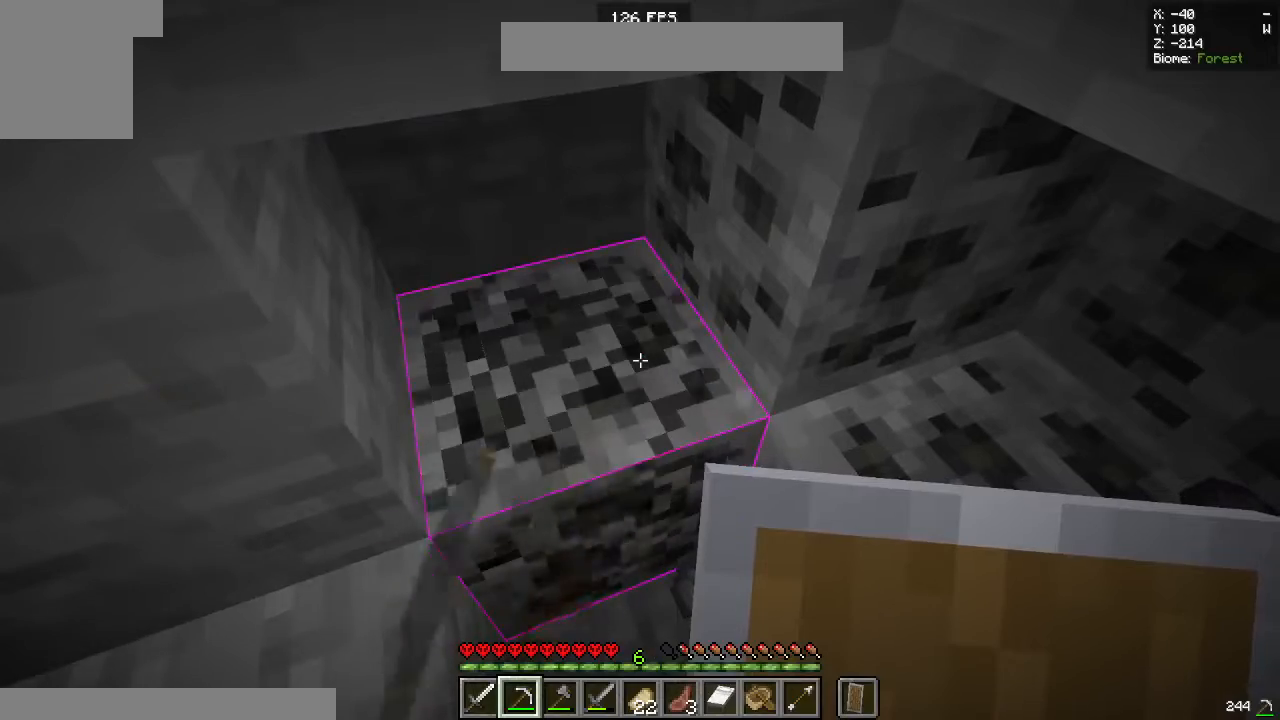
{"keys": [], "mouse": ["left"], "events": []}
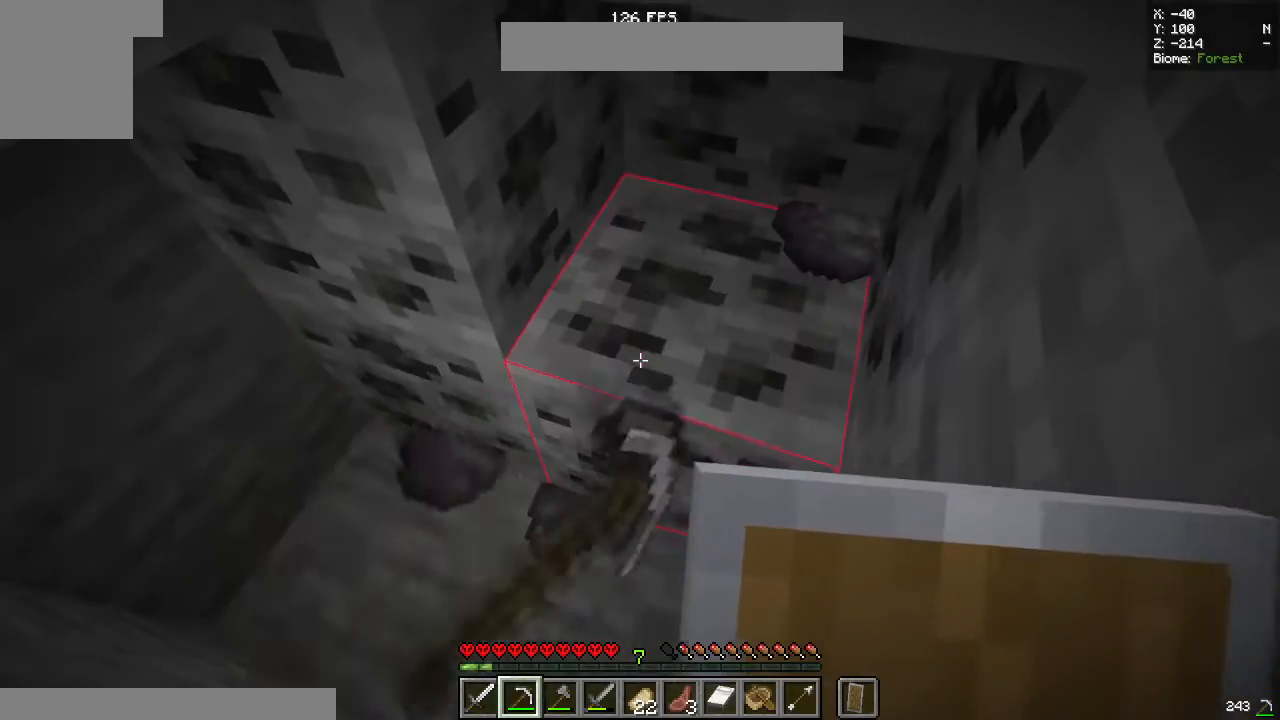
{"keys": [], "mouse": ["left"], "events": []}
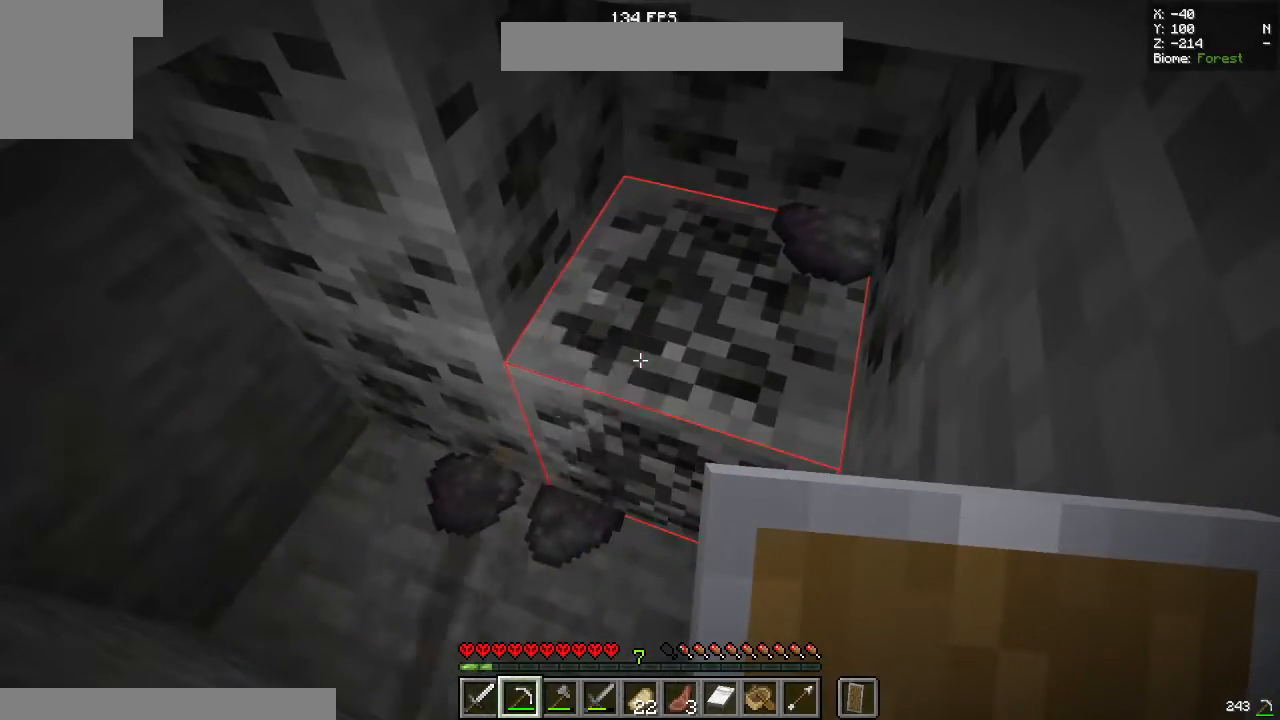
{"keys": [], "mouse": ["left"], "events": []}
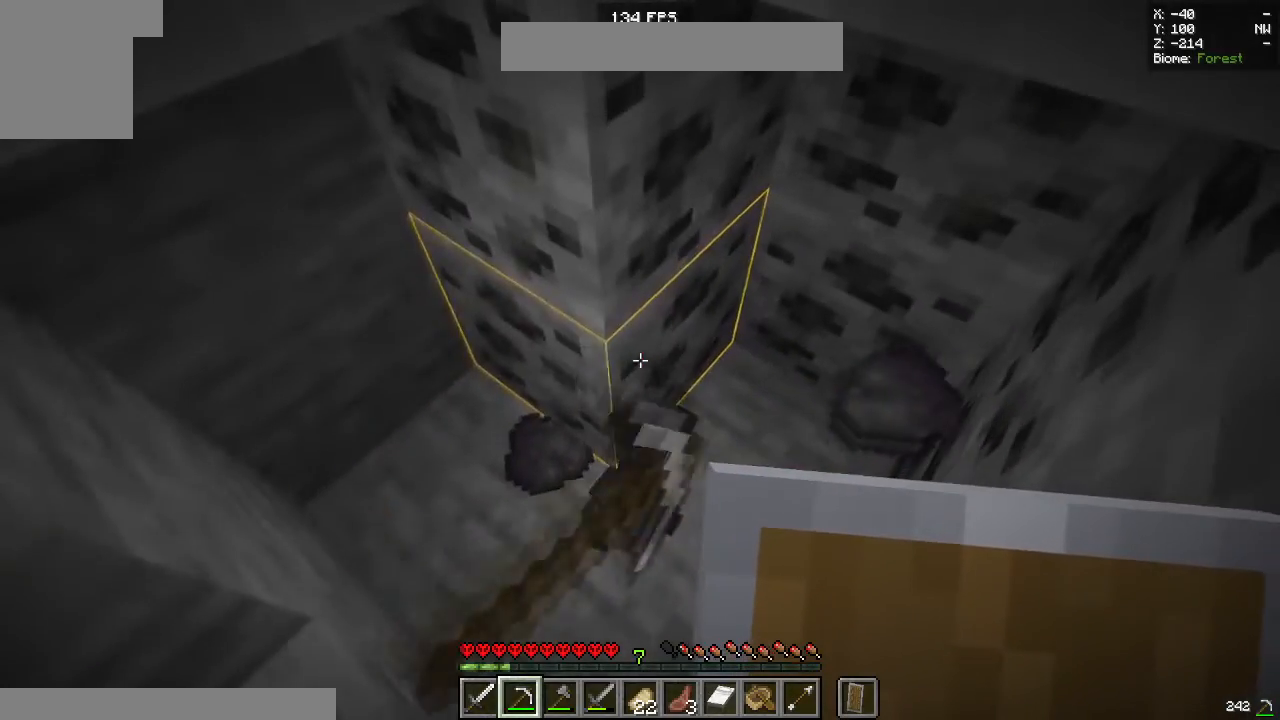
{"keys": [], "mouse": ["left"], "events": []}
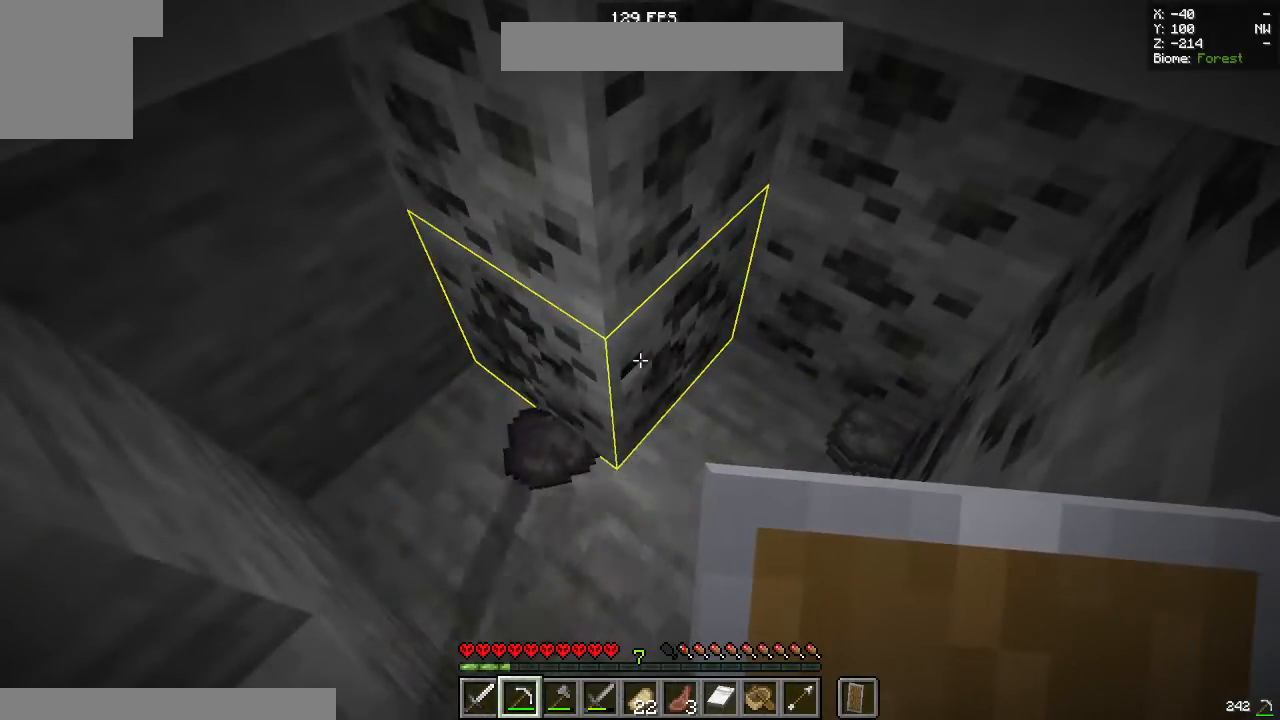
{"keys": [], "mouse": ["left"], "events": []}
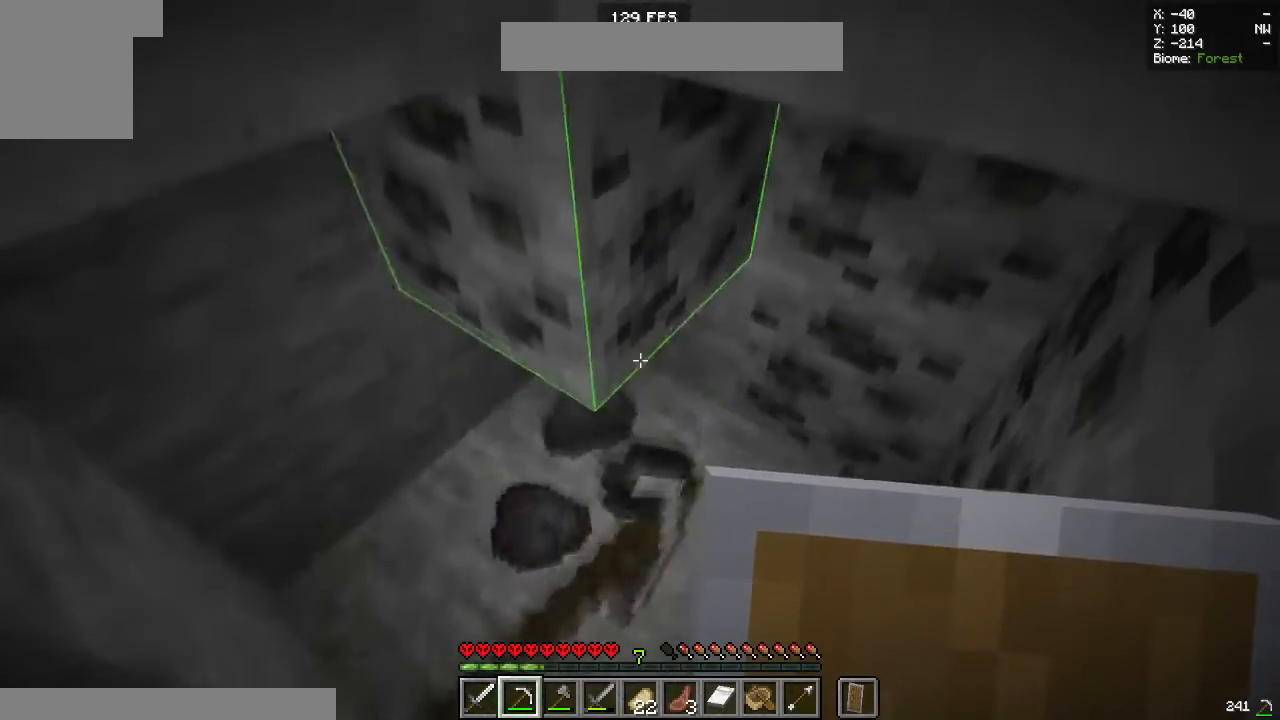
{"keys": [], "mouse": ["left"], "events": []}
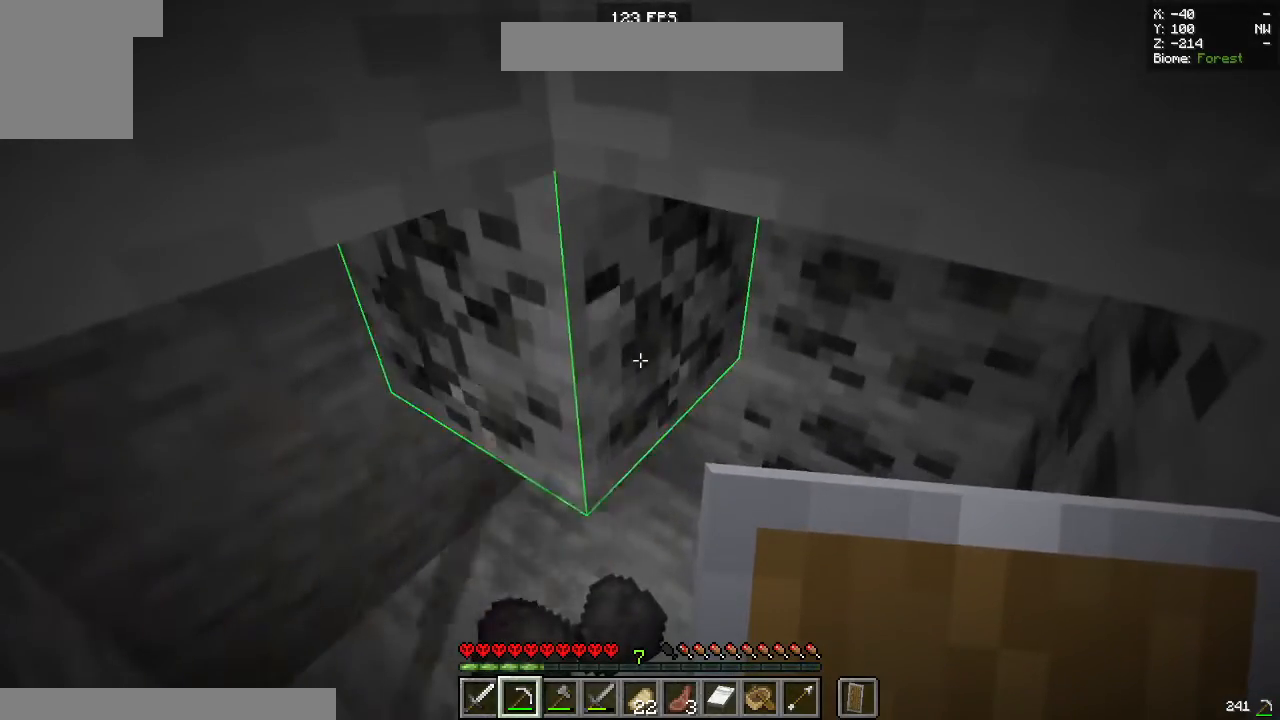
{"keys": ["a", "w"], "mouse": ["left"], "events": [[233, "w", "down"], [483, "a", "down"]]}
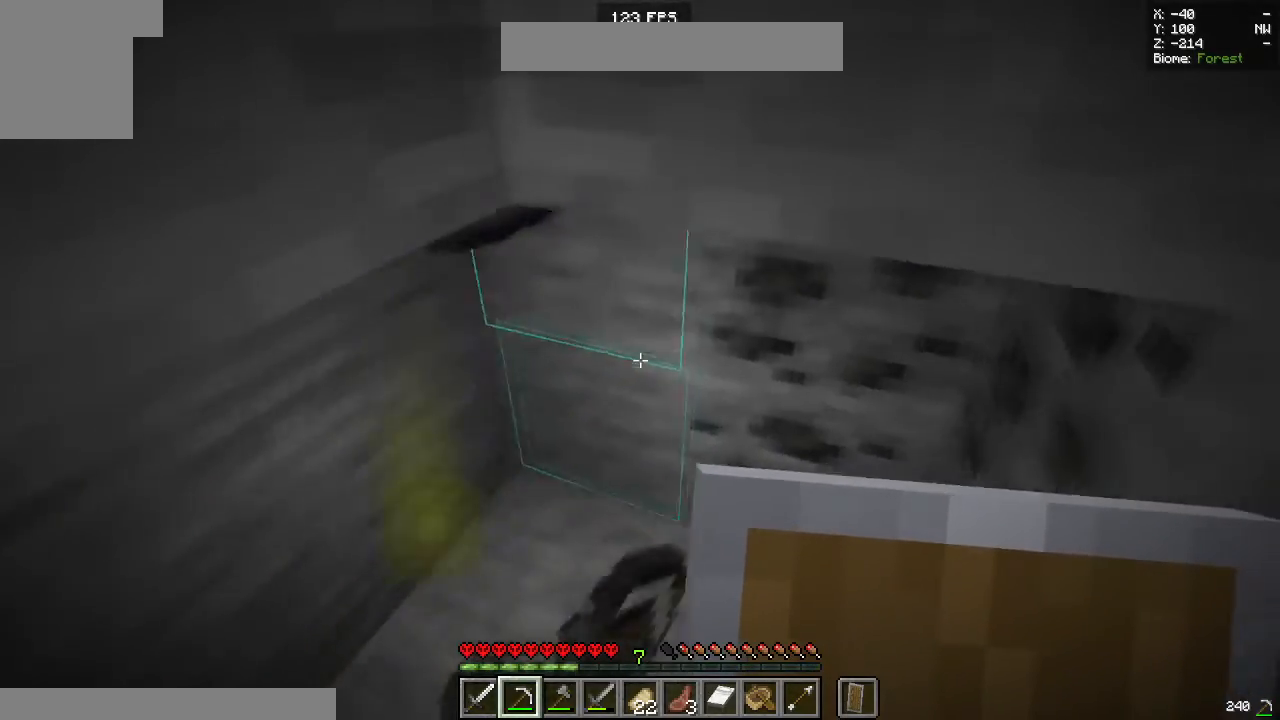
{"keys": ["a"], "mouse": ["left"], "events": [[317, "w", "up"]]}
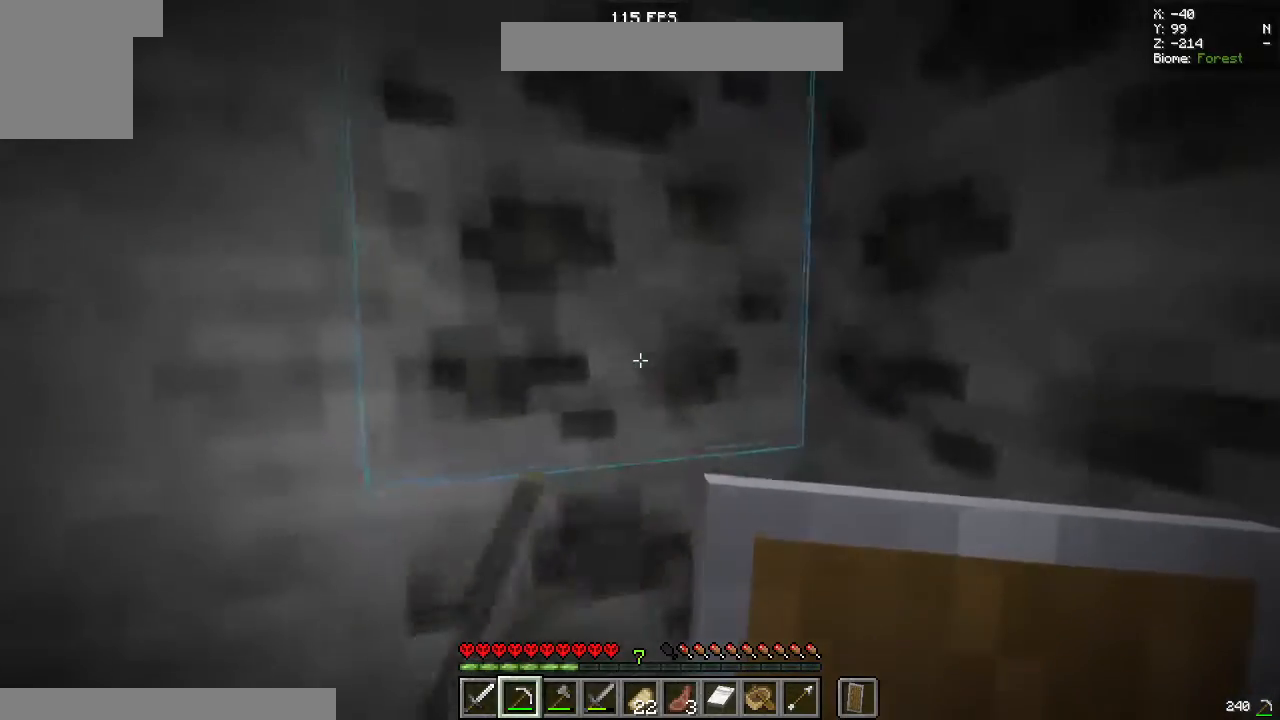
{"keys": [], "mouse": ["left"], "events": [[133, "a", "up"], [200, "d", "down"], [400, "d", "up"]]}
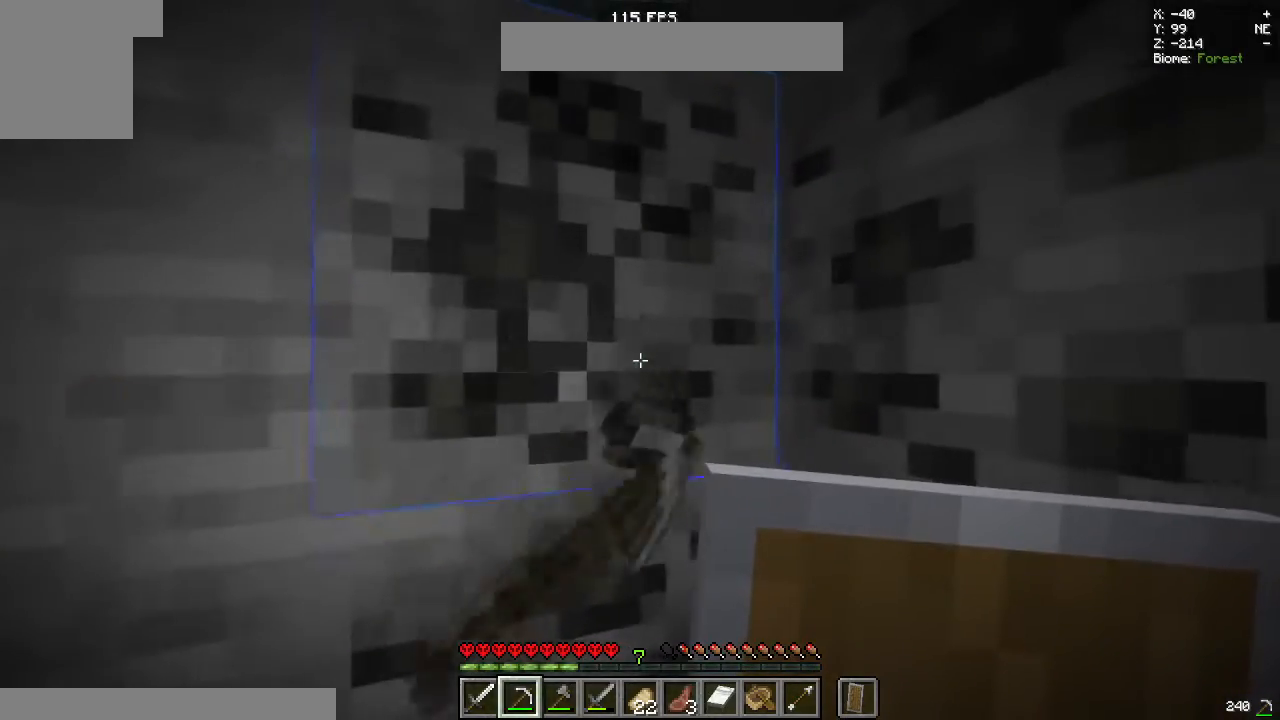
{"keys": [], "mouse": ["left"], "events": []}
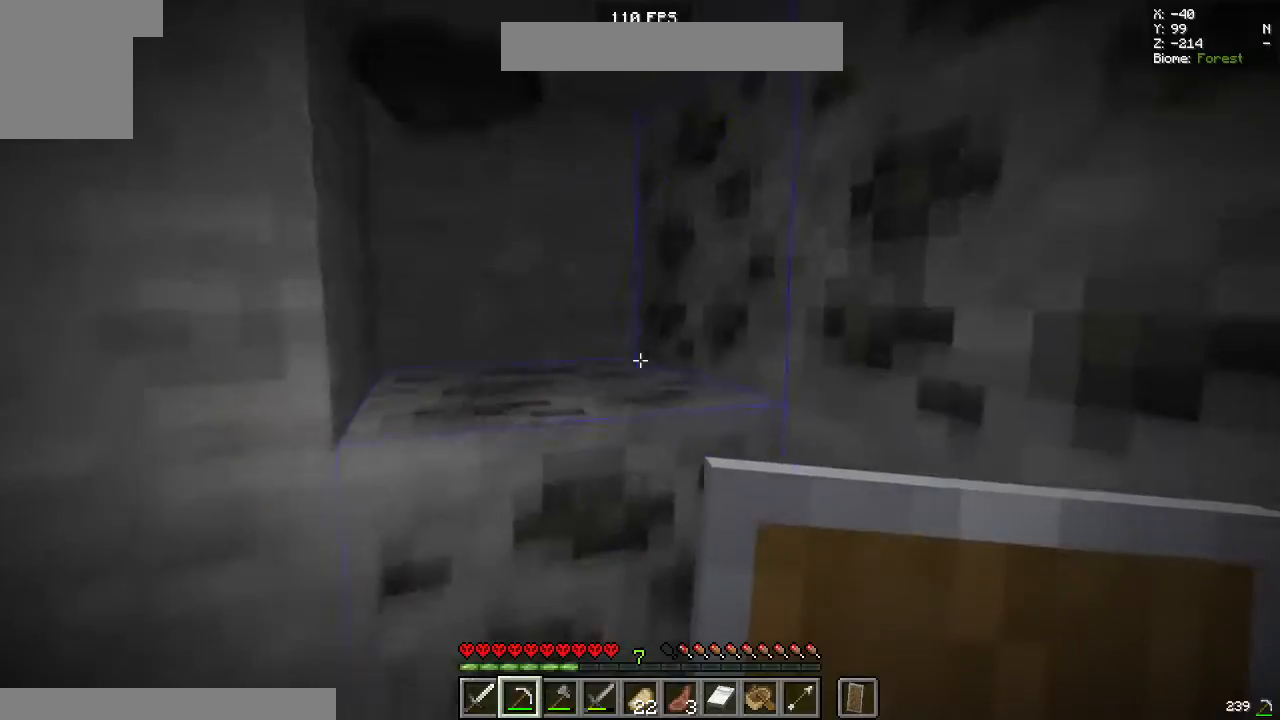
{"keys": ["a"], "mouse": ["left"], "events": [[500, "a", "down"]]}
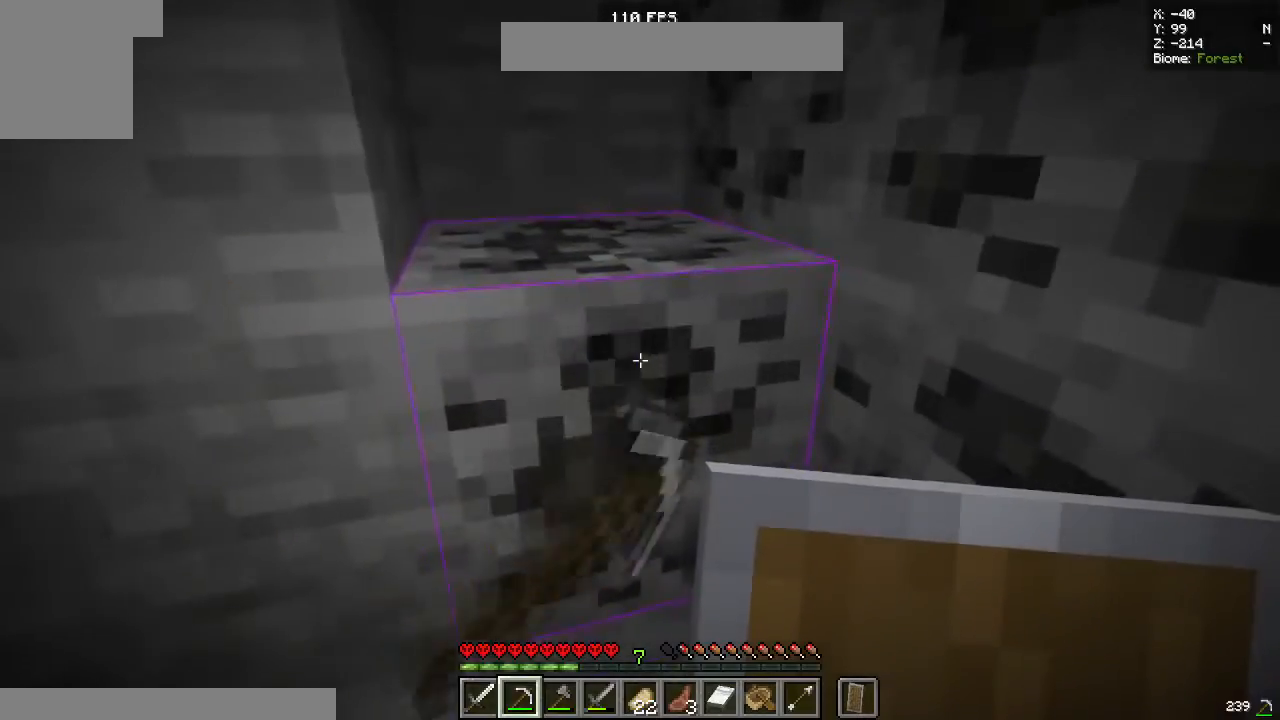
{"keys": ["w"], "mouse": ["left"], "events": [[17, "w", "down"], [383, "a", "up"]]}
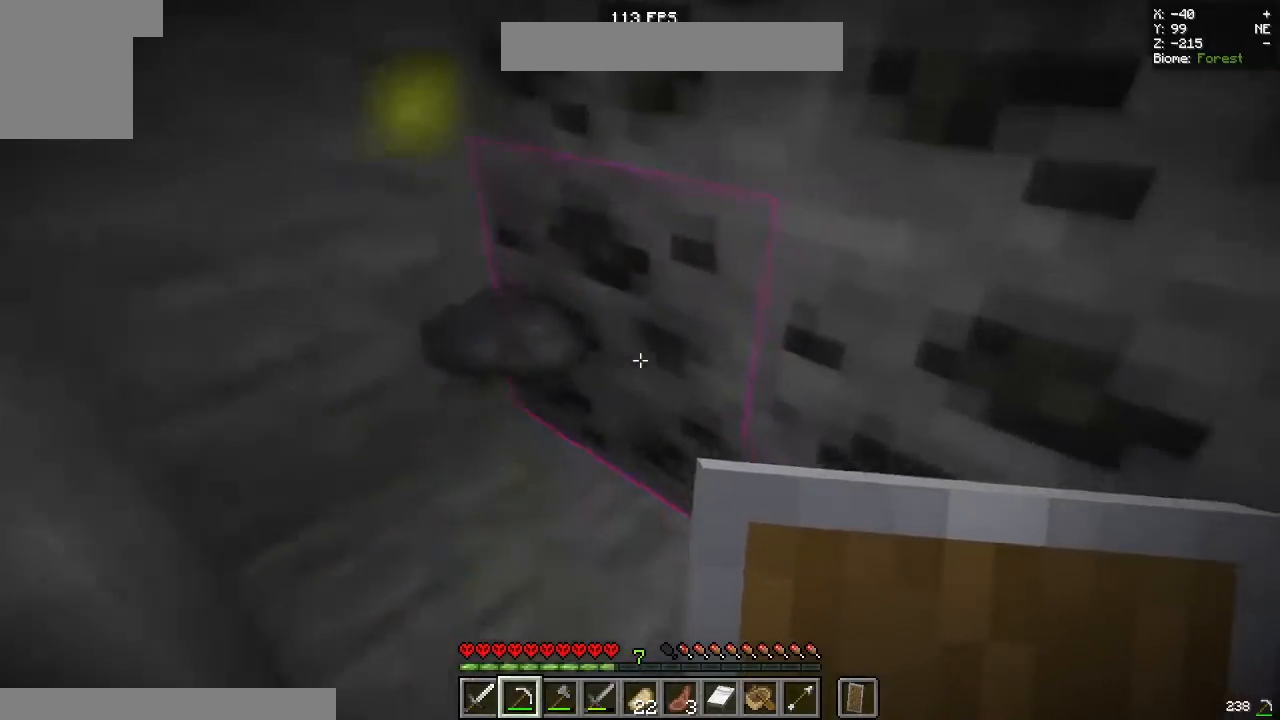
{"keys": ["s"], "mouse": ["left"], "events": [[117, "w", "up"], [467, "s", "down"]]}
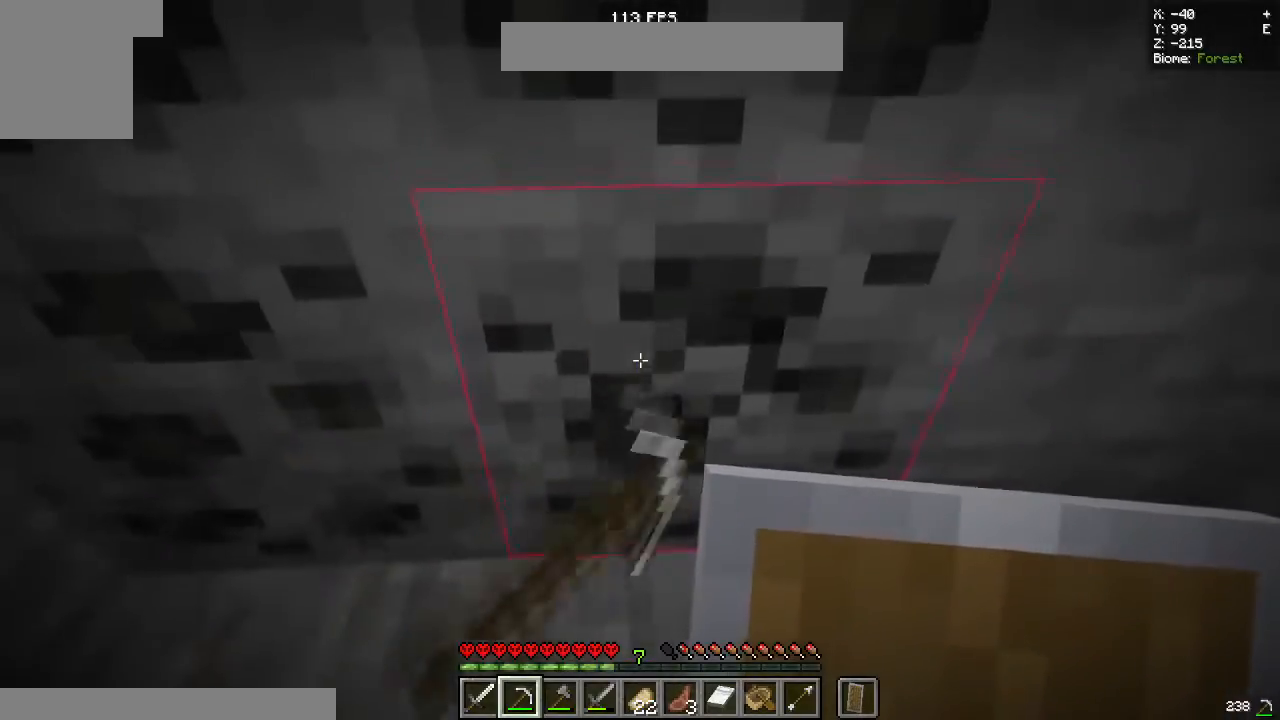
{"keys": [], "mouse": ["left"], "events": [[150, "s", "up"]]}